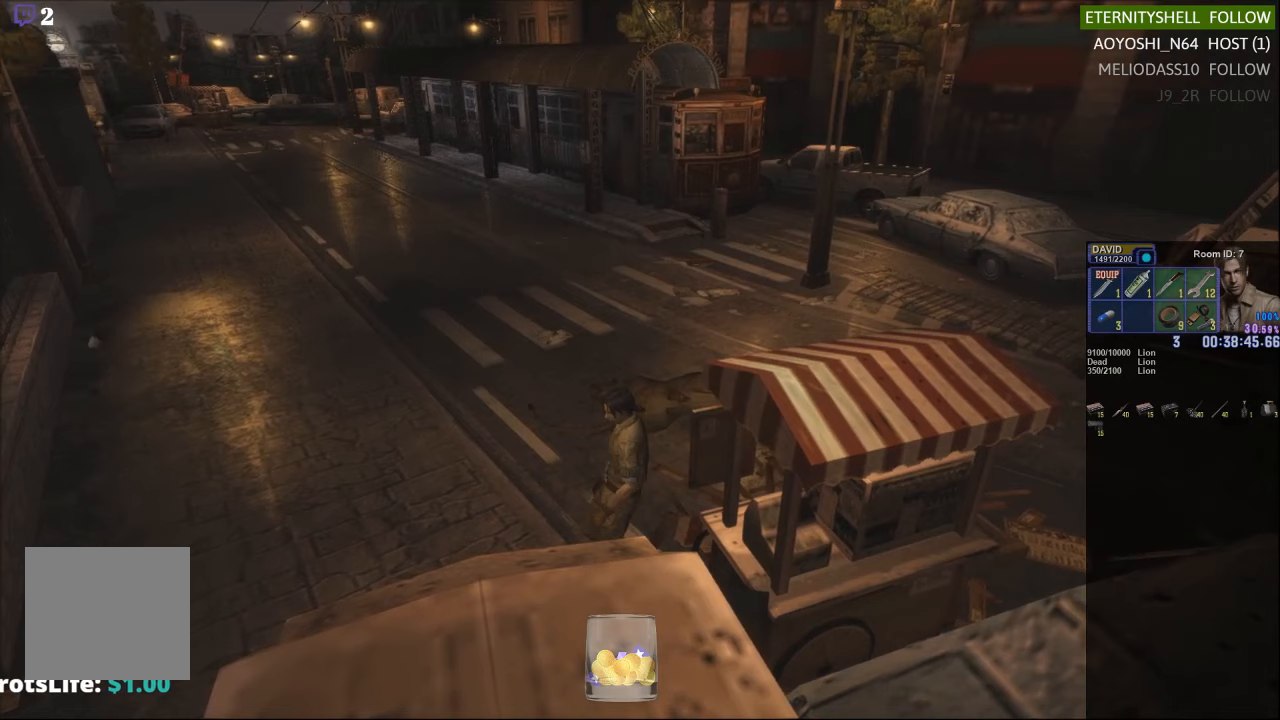
Gameplay with a controller (Xbox layout); each line is a JSON object with the inputs held at the frame after it. "events" lists button and stick changes between this image and that frame as [ms after this image, input, new state], when the widget could be followed in between.
{"buttons": [], "left_stick": "center", "right_stick": "center", "events": [[333, "DPAD_DOWN", "up"]]}
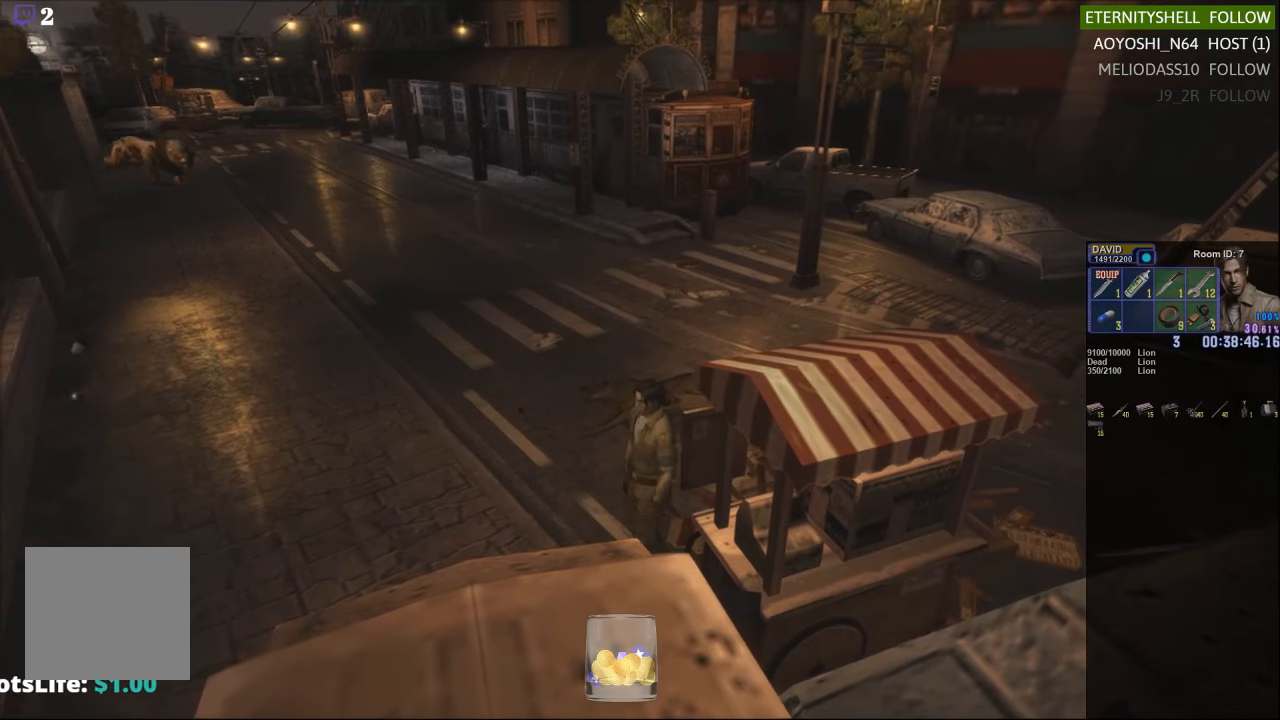
{"buttons": [], "left_stick": "center", "right_stick": "center", "events": [[42, "left_stick", "down-left"], [83, "X", "down"], [458, "X", "up"], [458, "left_stick", "center"]]}
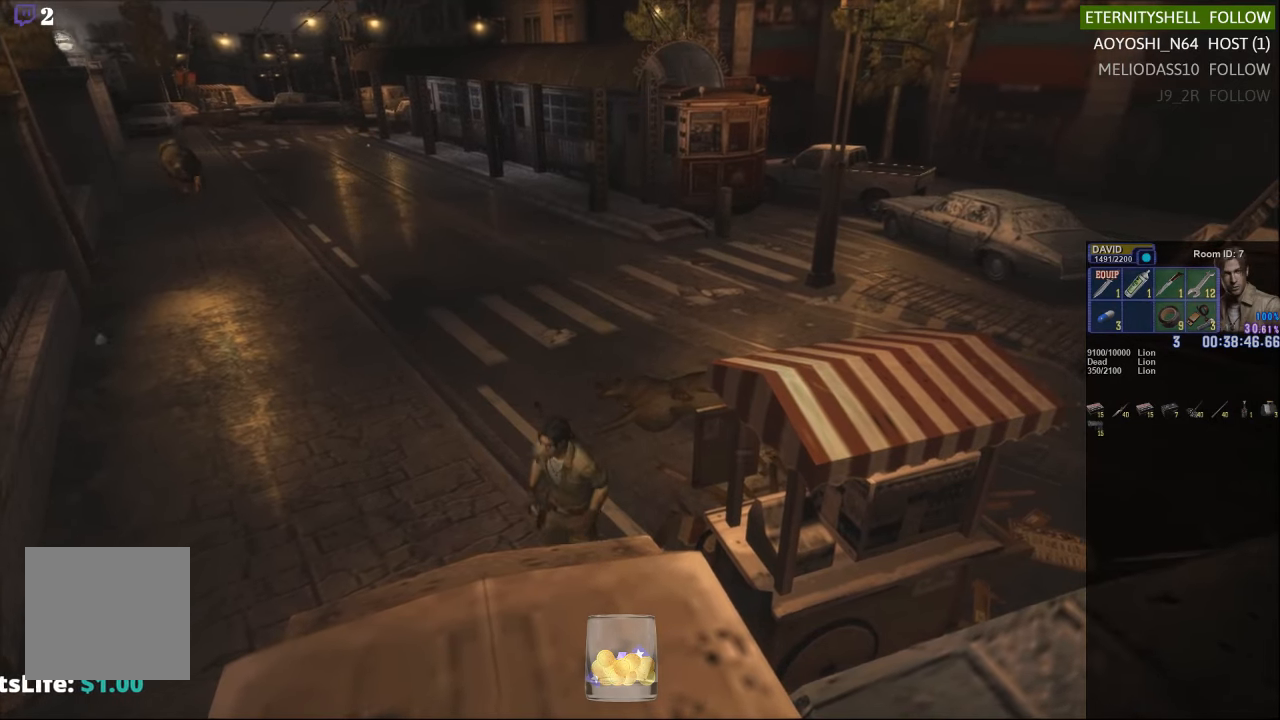
{"buttons": [], "left_stick": "right", "right_stick": "center", "events": [[188, "left_stick", "right"]]}
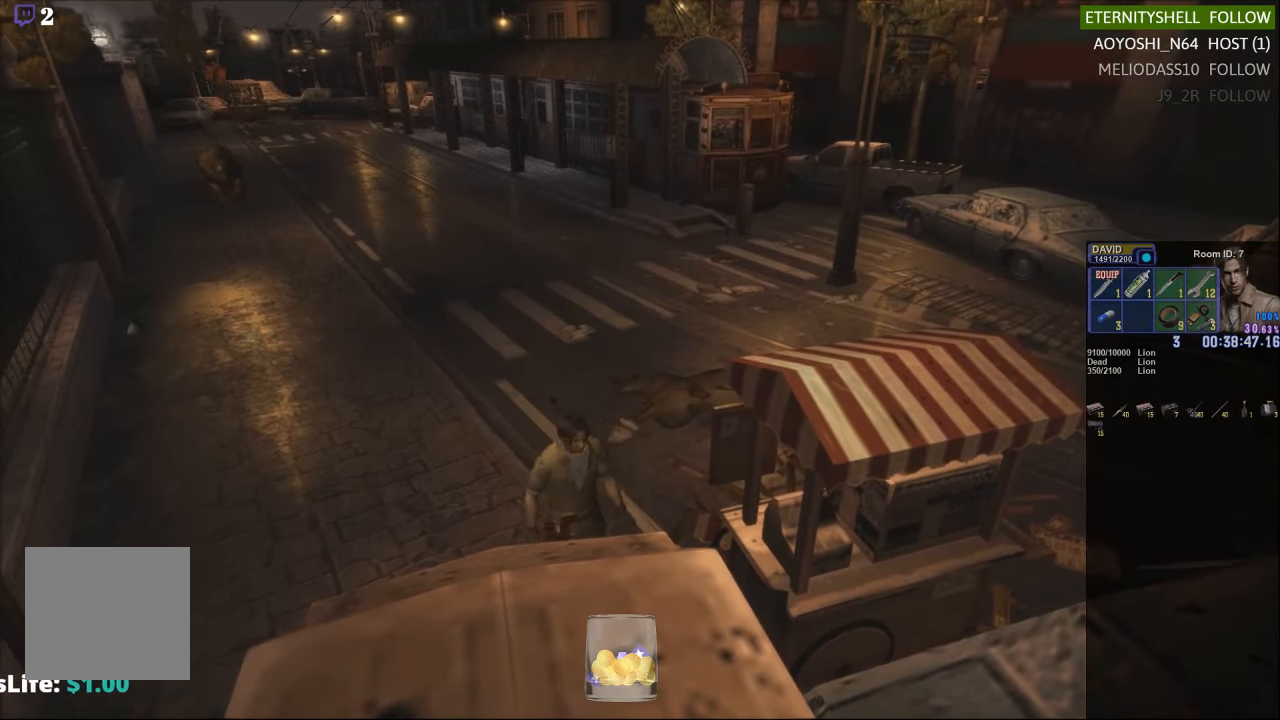
{"buttons": [], "left_stick": "center", "right_stick": "center", "events": [[146, "left_stick", "down-right"], [396, "left_stick", "center"]]}
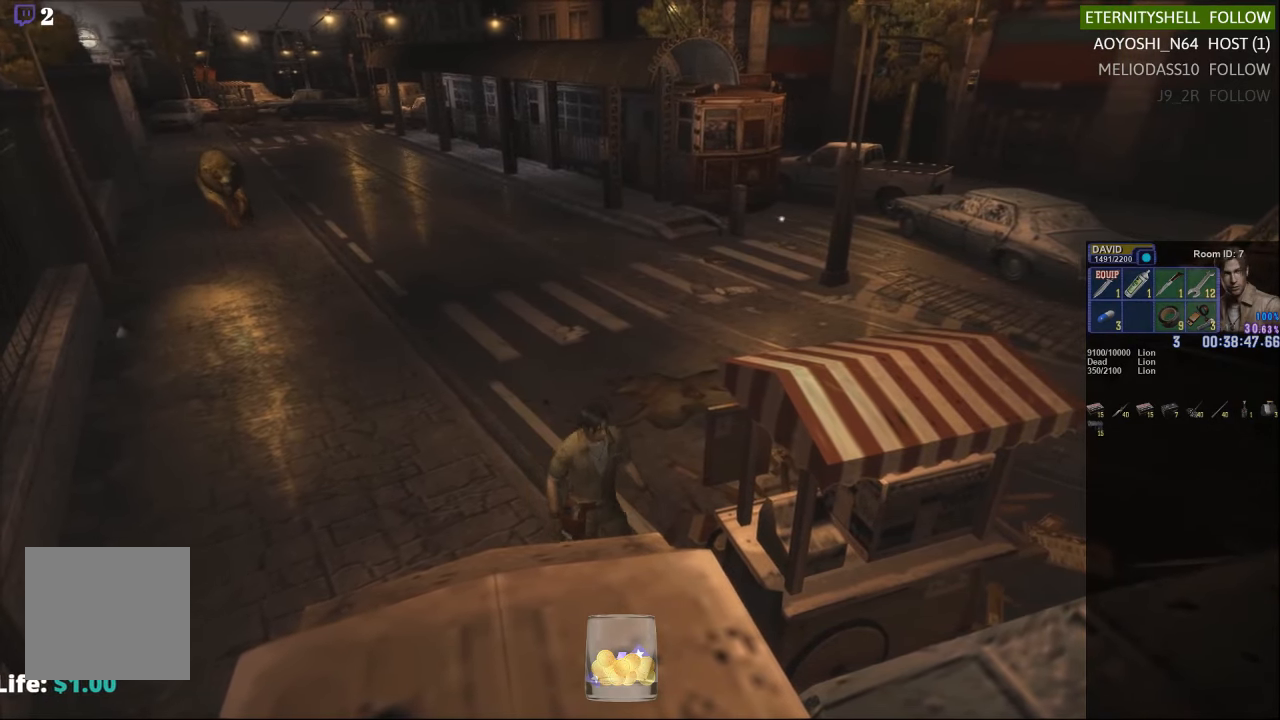
{"buttons": [], "left_stick": "center", "right_stick": "center", "events": []}
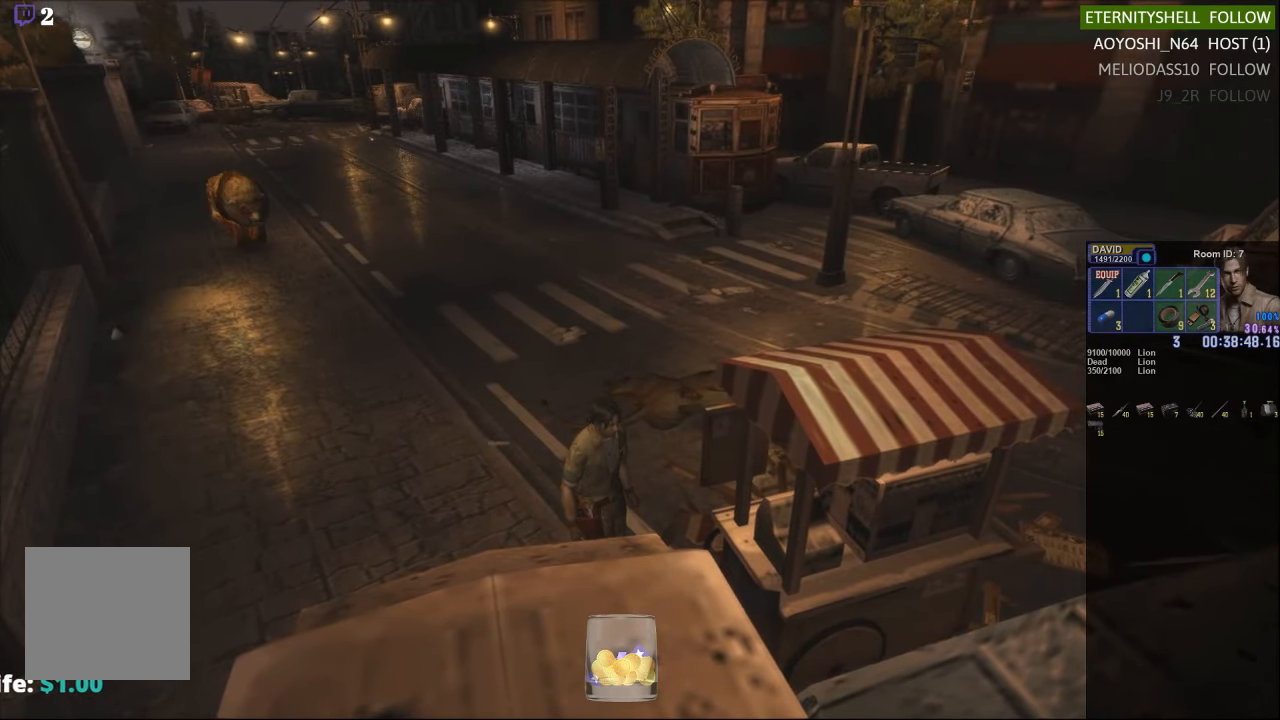
{"buttons": [], "left_stick": "center", "right_stick": "center", "events": []}
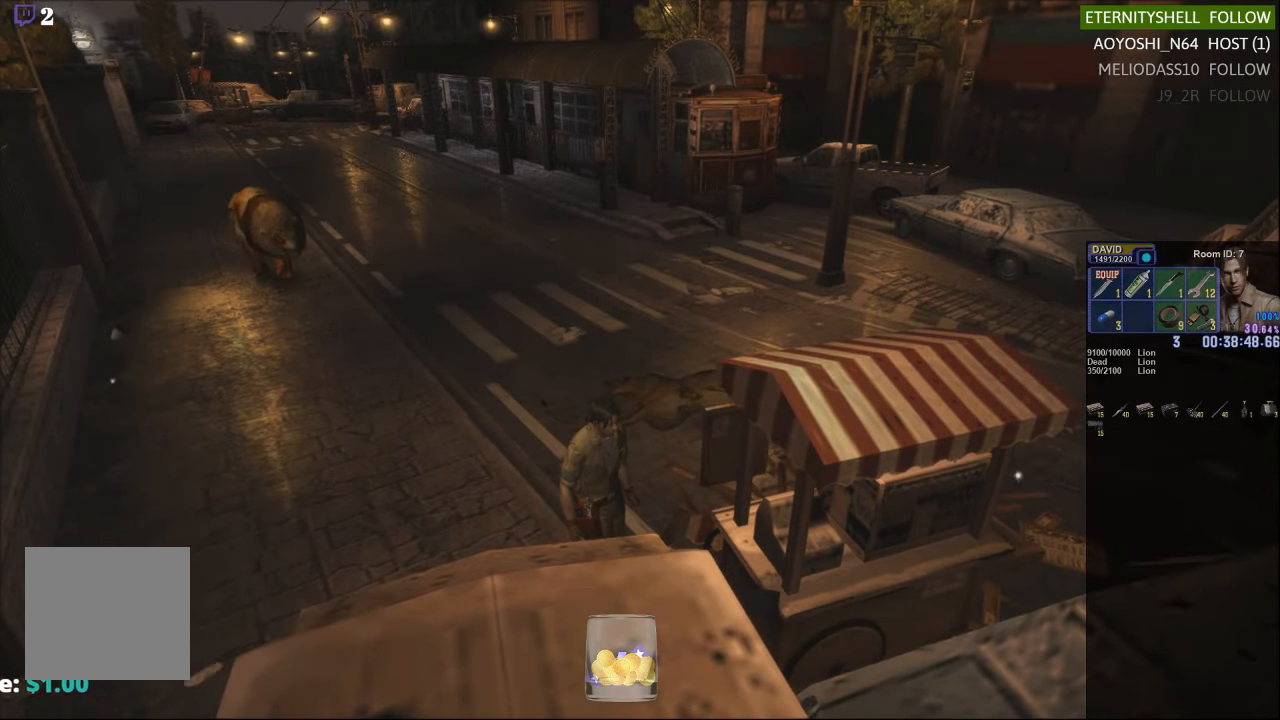
{"buttons": [], "left_stick": "center", "right_stick": "center", "events": [[42, "left_stick", "down-left"], [438, "left_stick", "center"]]}
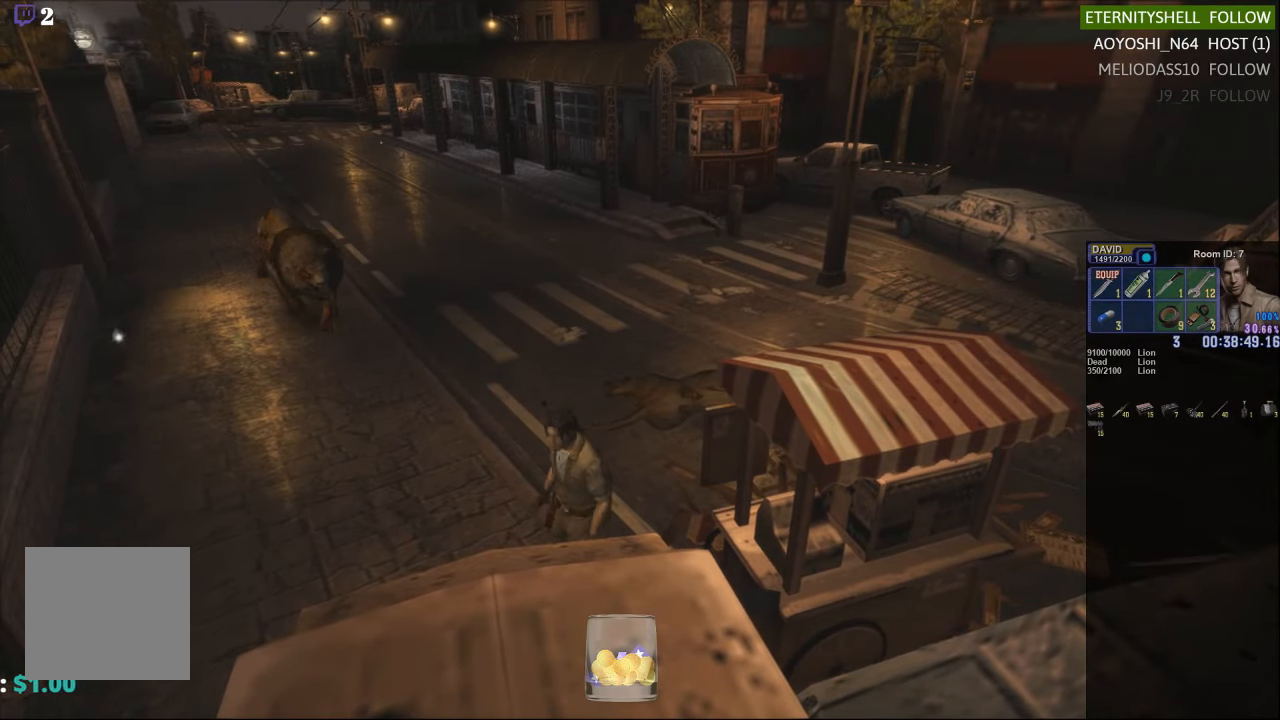
{"buttons": [], "left_stick": "down-left", "right_stick": "center", "events": [[83, "left_stick", "down-left"]]}
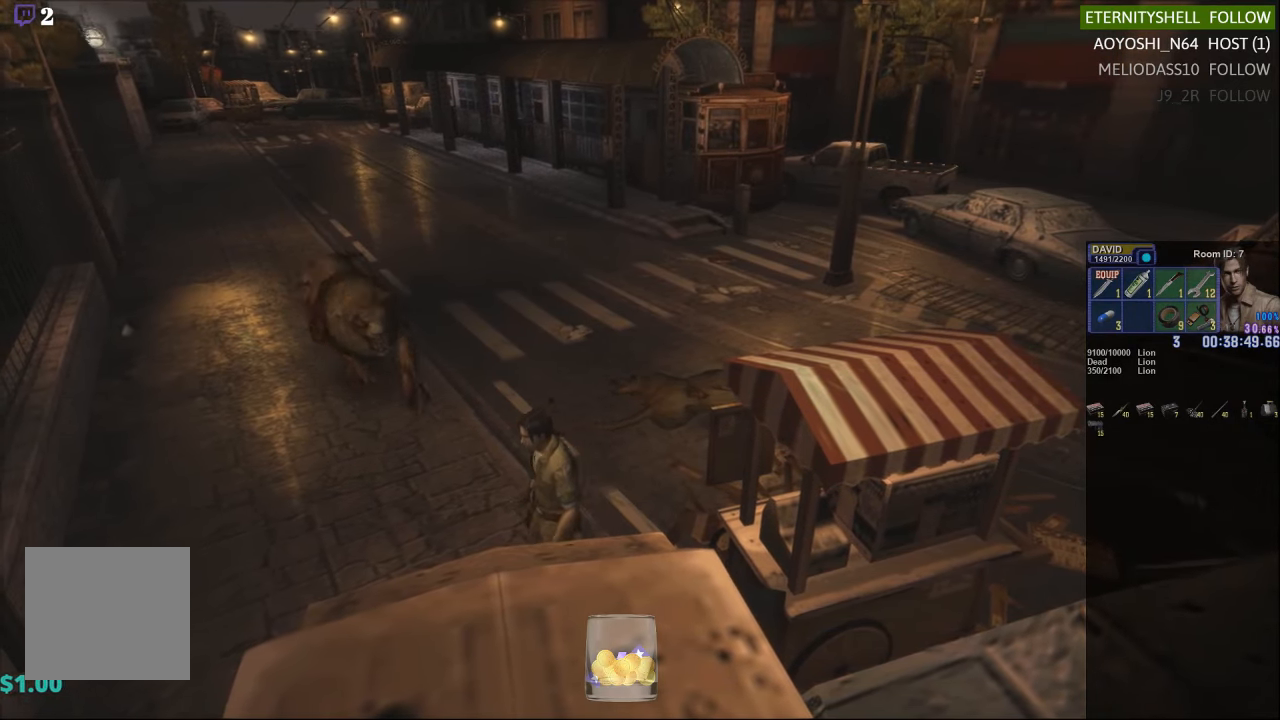
{"buttons": ["A", "X"], "left_stick": "down-left", "right_stick": "center", "events": [[63, "X", "down"], [479, "A", "down"]]}
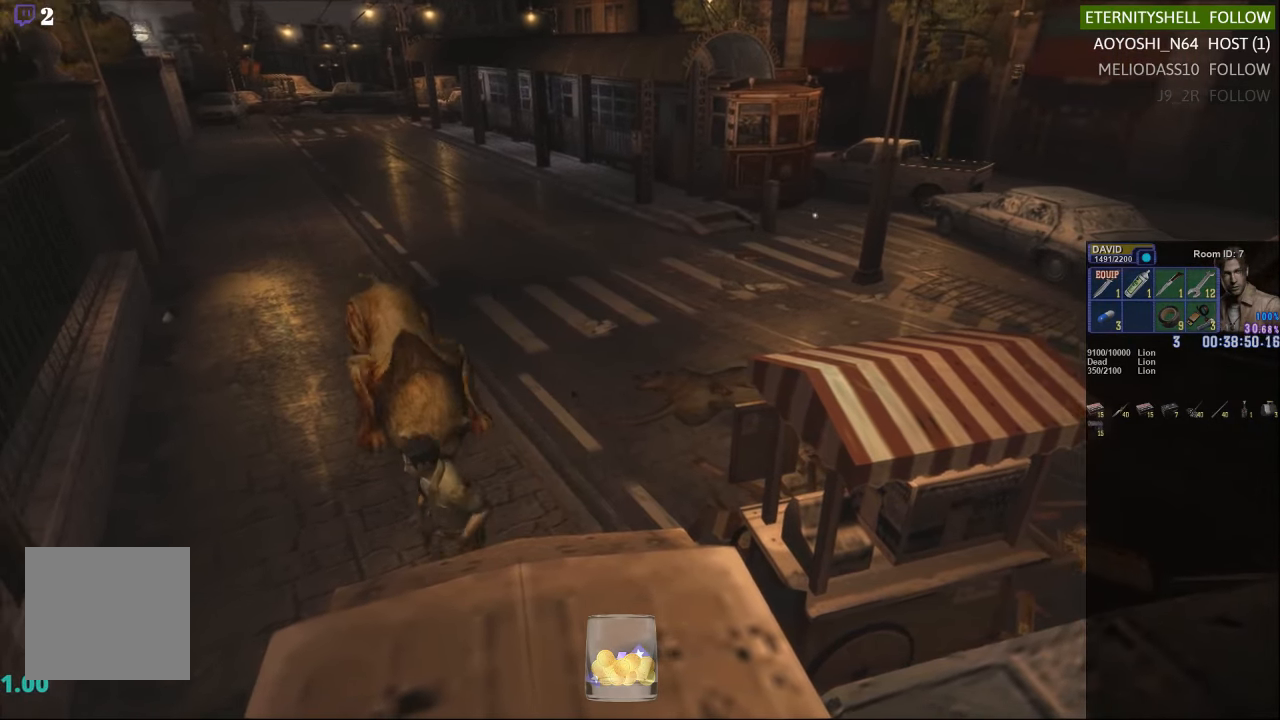
{"buttons": ["X"], "left_stick": "right", "right_stick": "center", "events": [[104, "A", "up"], [313, "left_stick", "up-left"], [375, "left_stick", "up-right"], [438, "left_stick", "right"]]}
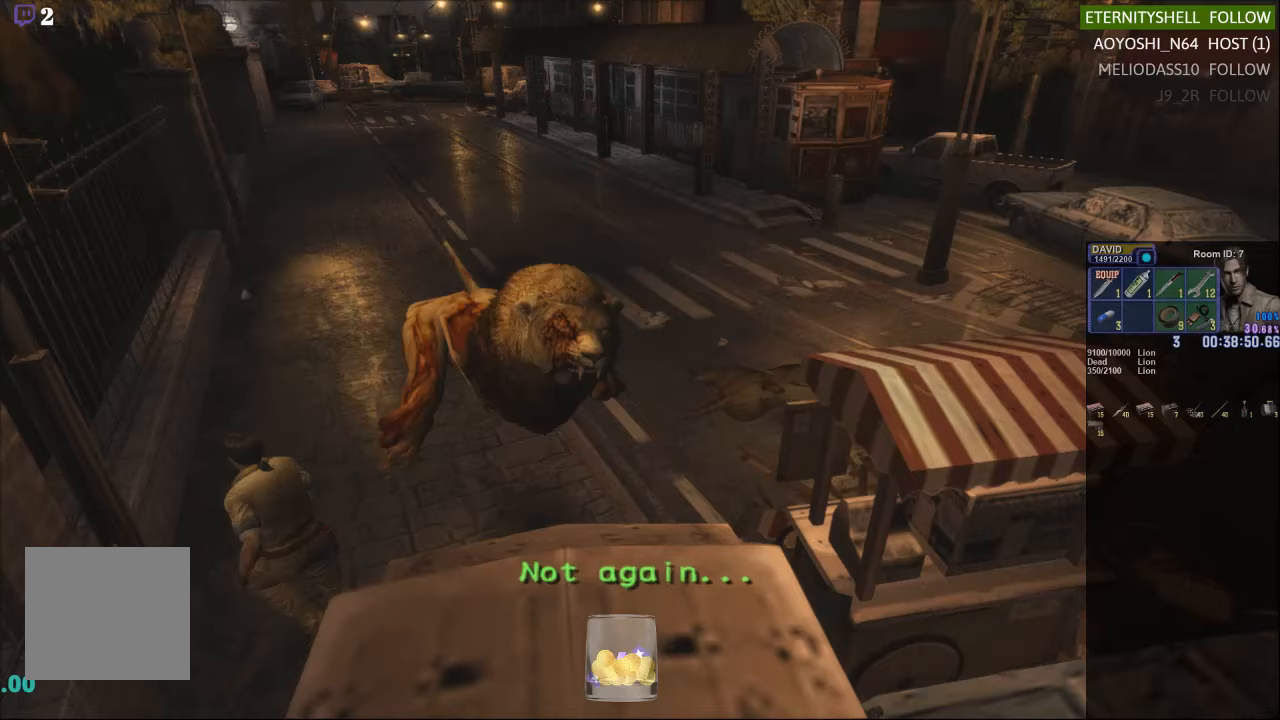
{"buttons": ["X"], "left_stick": "right", "right_stick": "center", "events": []}
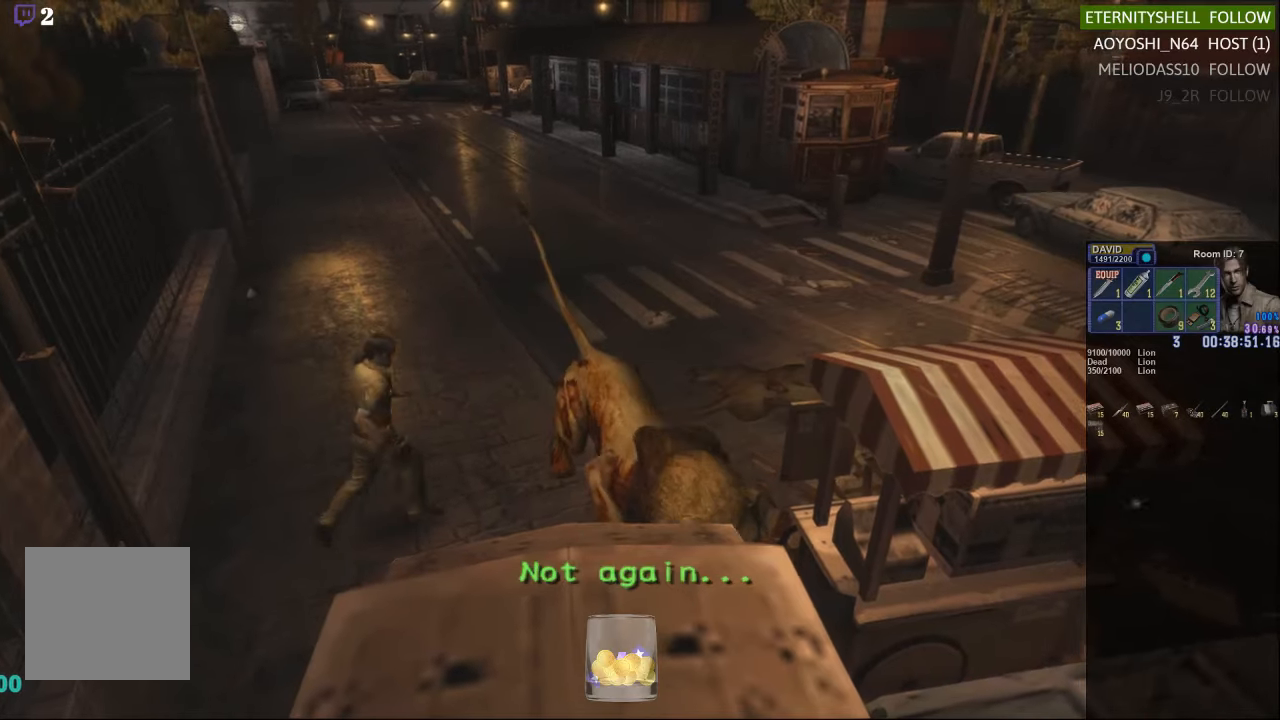
{"buttons": ["R1"], "left_stick": "center", "right_stick": "center", "events": [[250, "X", "up"], [292, "R1", "down"], [292, "left_stick", "center"], [375, "B", "down"], [479, "B", "up"]]}
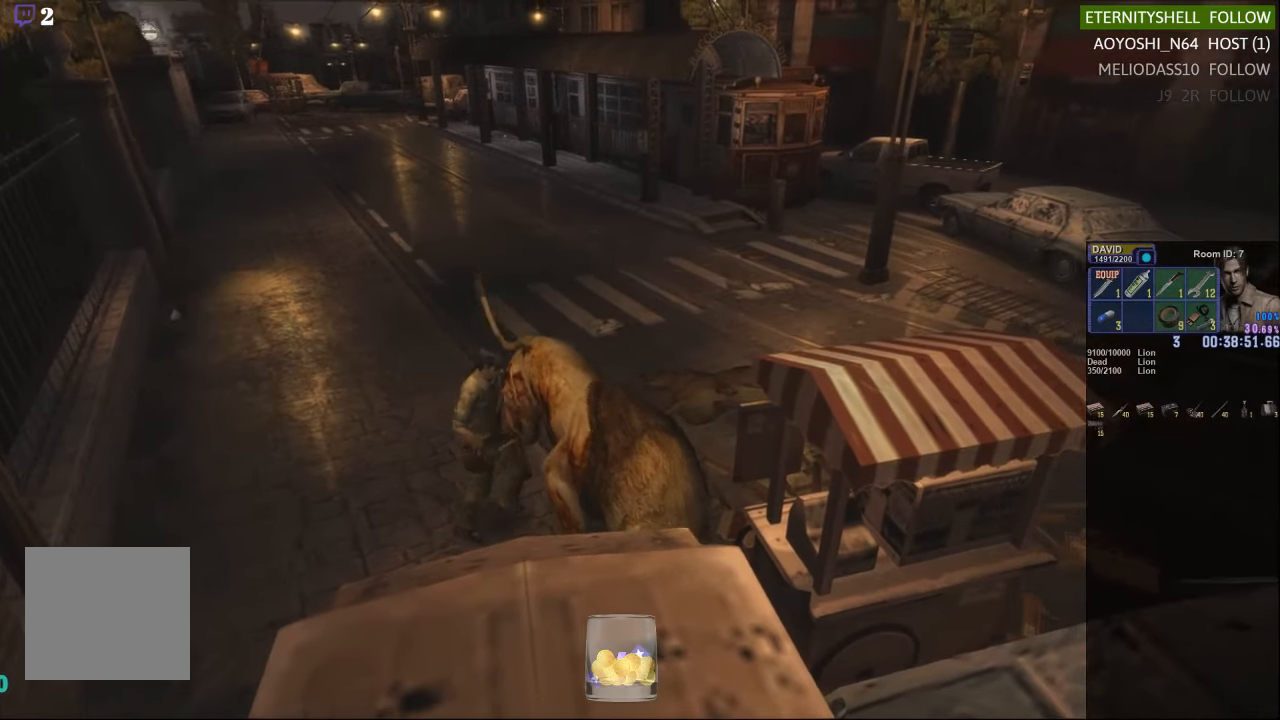
{"buttons": ["L1", "R1", "DPAD_LEFT"], "left_stick": "center", "right_stick": "center", "events": [[229, "B", "down"], [333, "B", "up"], [354, "DPAD_LEFT", "down"], [375, "L1", "down"]]}
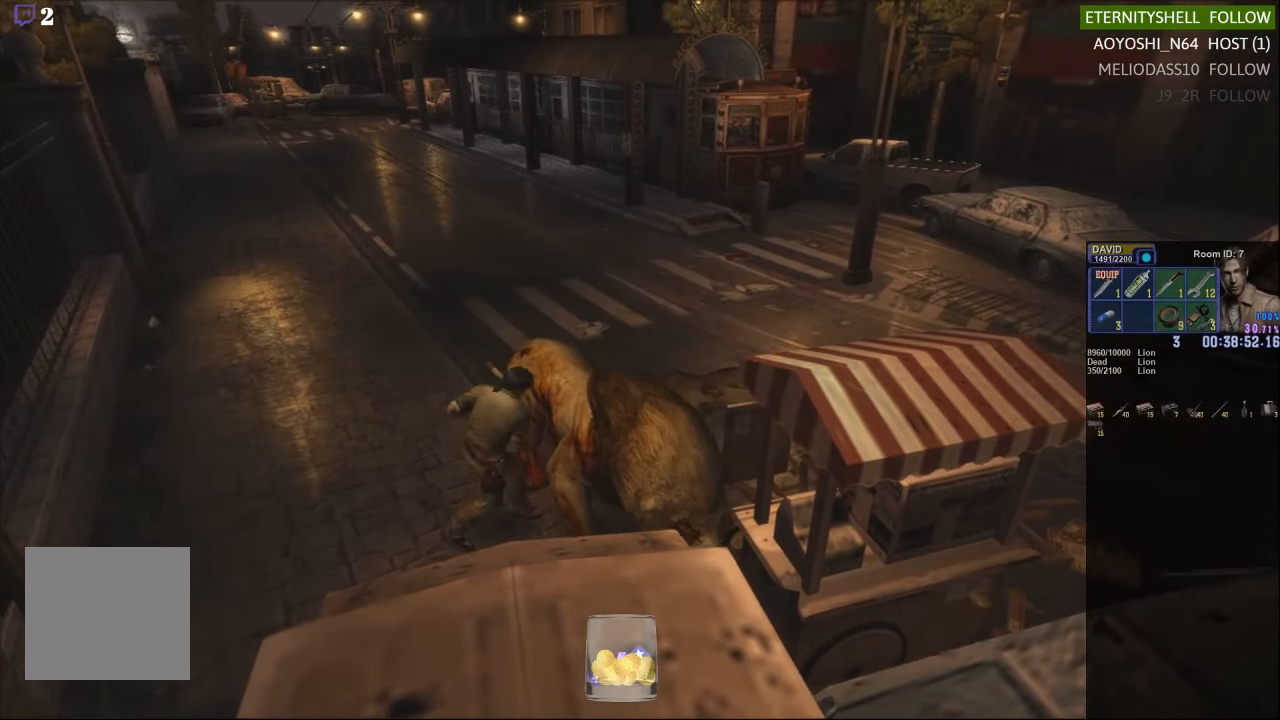
{"buttons": ["L1", "R1", "DPAD_LEFT"], "left_stick": "center", "right_stick": "center", "events": [[83, "DPAD_DOWN", "down"], [208, "DPAD_DOWN", "up"]]}
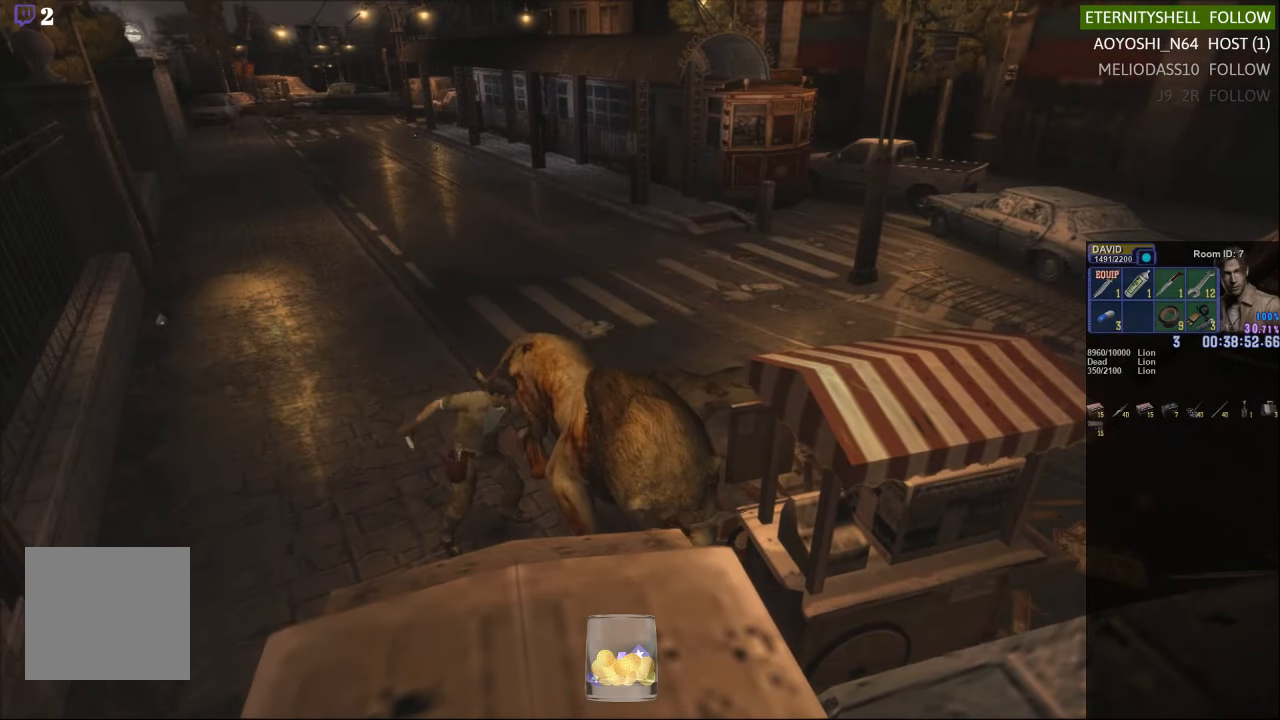
{"buttons": ["B", "L1", "R1", "DPAD_LEFT"], "left_stick": "center", "right_stick": "center", "events": [[354, "B", "down"]]}
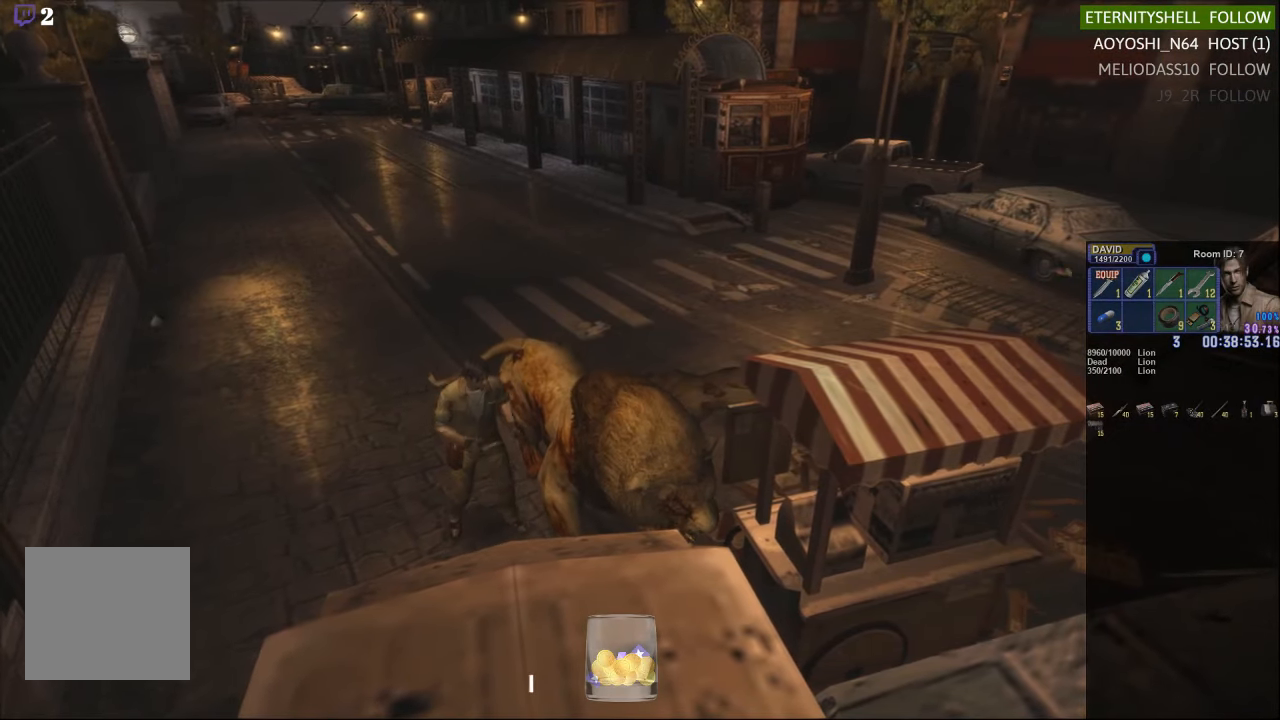
{"buttons": ["L1", "R1"], "left_stick": "center", "right_stick": "center", "events": [[21, "B", "up"], [188, "B", "down"], [313, "B", "up"], [479, "DPAD_LEFT", "up"]]}
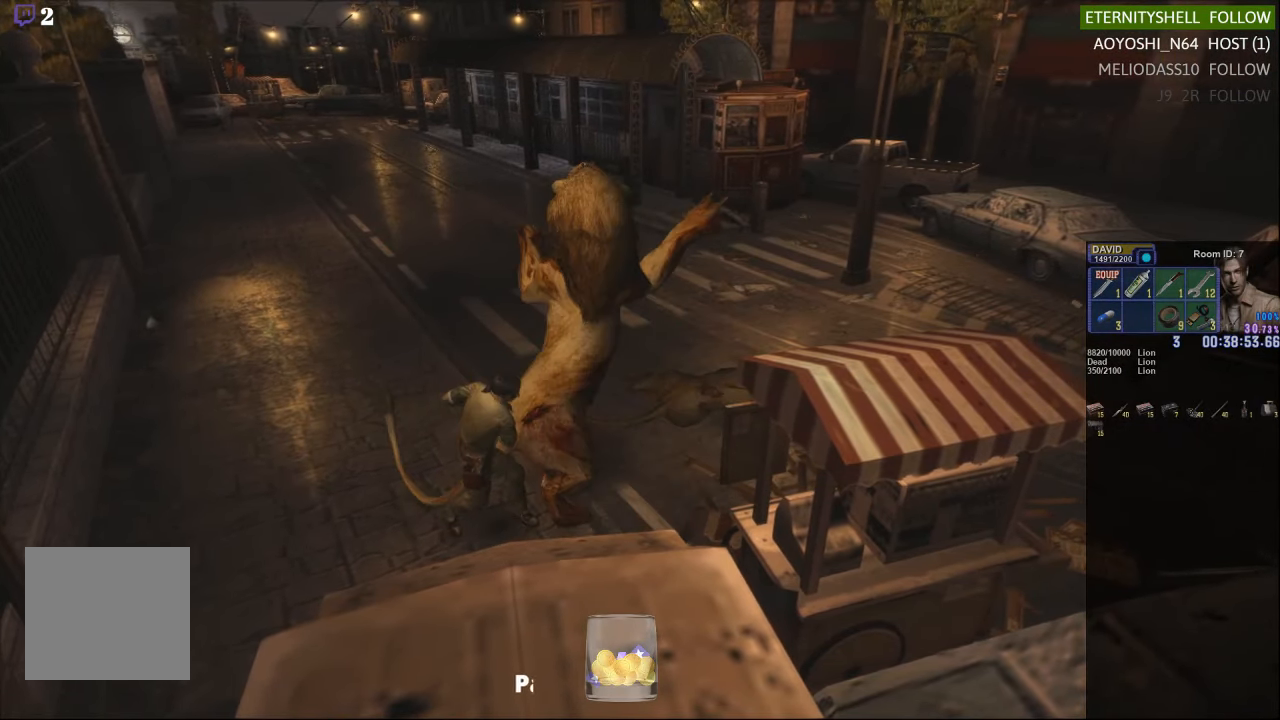
{"buttons": ["L1", "R1", "DPAD_RIGHT"], "left_stick": "center", "right_stick": "center", "events": [[125, "DPAD_RIGHT", "down"]]}
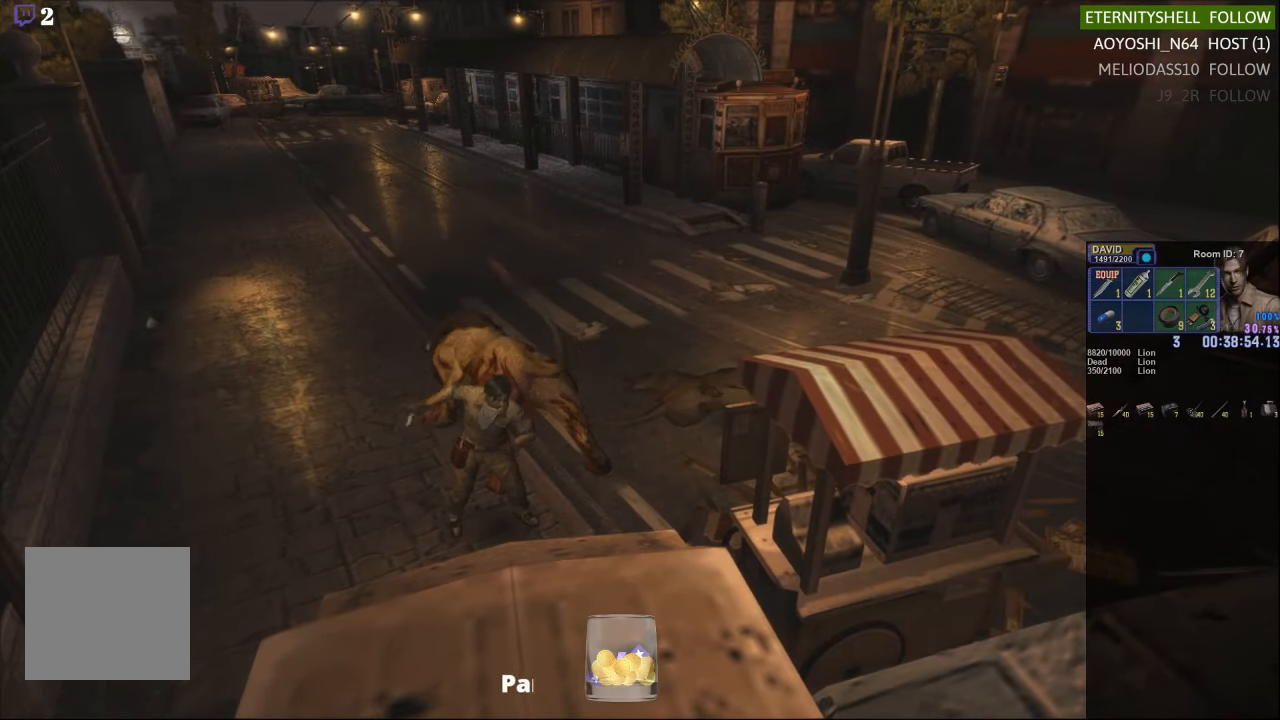
{"buttons": [], "left_stick": "center", "right_stick": "center", "events": [[146, "B", "down"], [292, "B", "up"], [333, "DPAD_RIGHT", "up"], [375, "L1", "up"], [438, "R1", "up"]]}
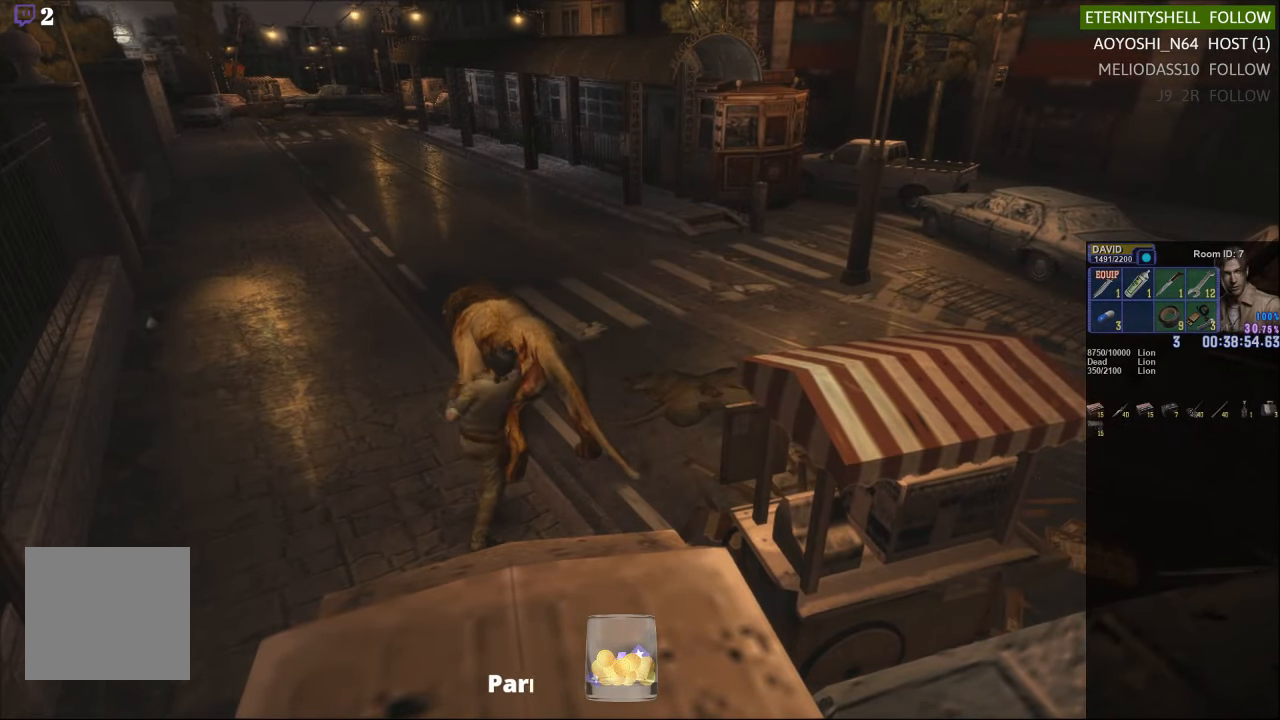
{"buttons": [], "left_stick": "up-right", "right_stick": "center", "events": [[313, "left_stick", "up-right"]]}
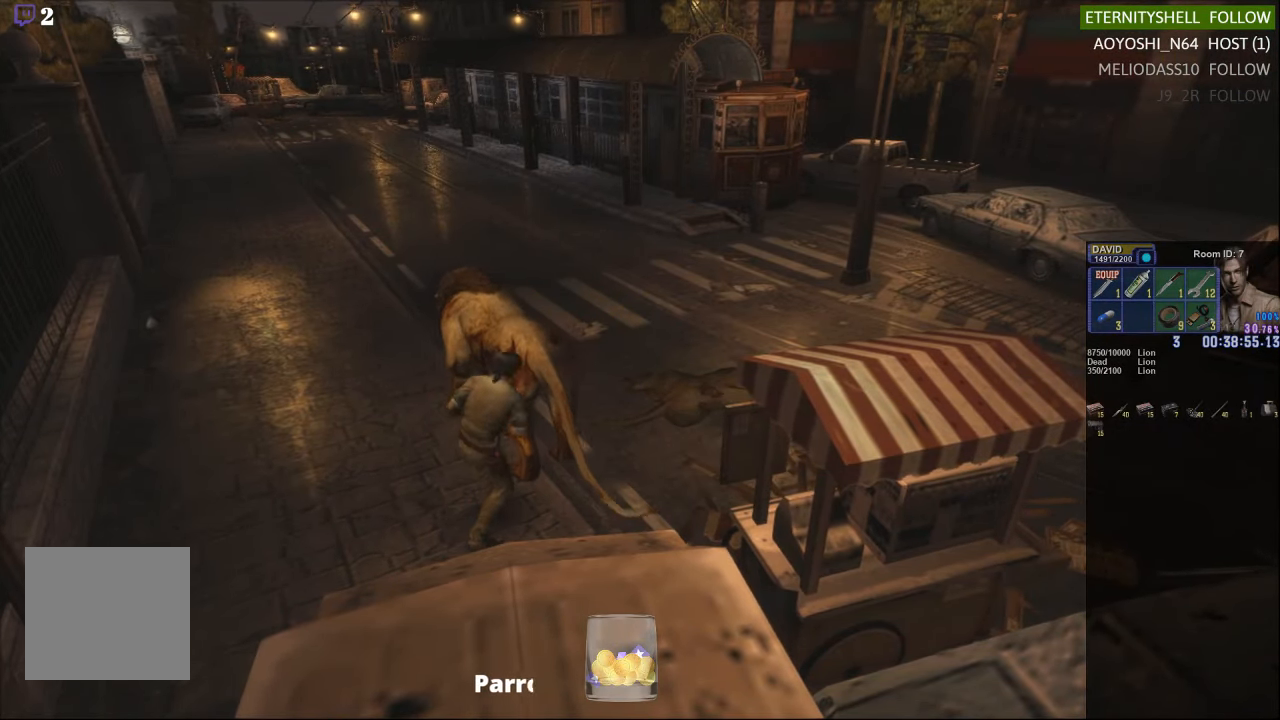
{"buttons": [], "left_stick": "up-right", "right_stick": "center", "events": []}
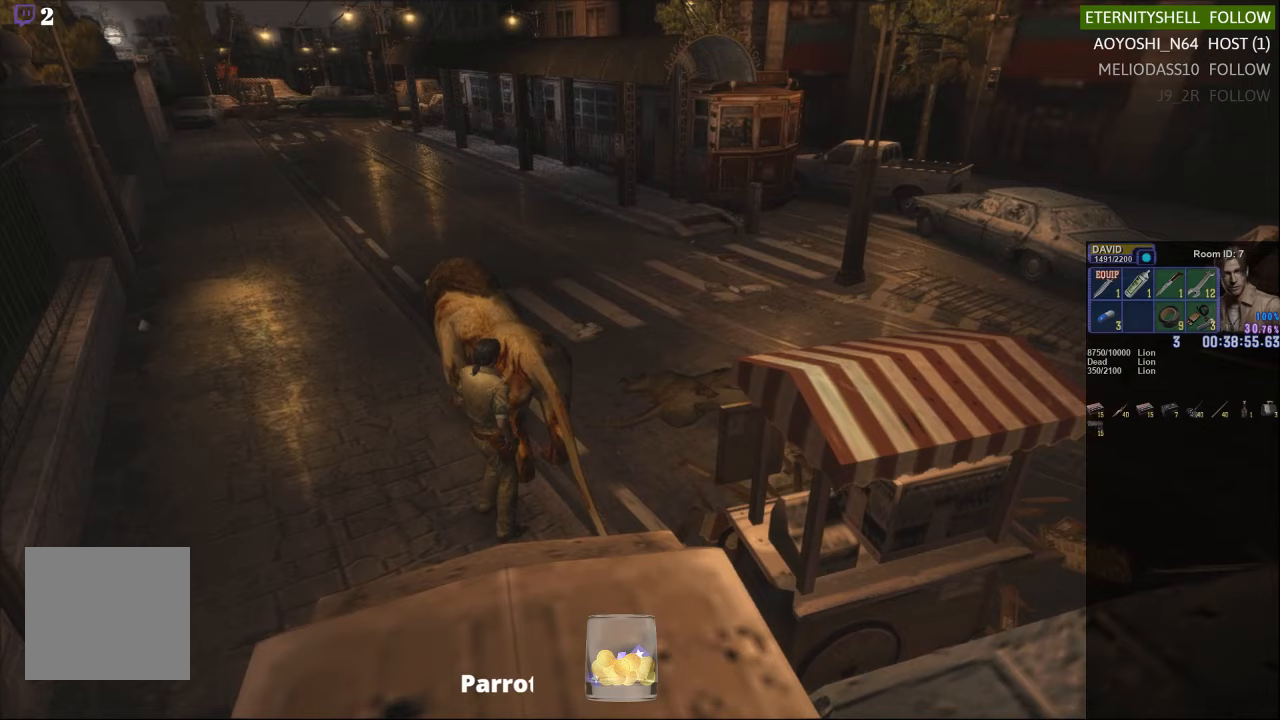
{"buttons": ["X"], "left_stick": "up", "right_stick": "center", "events": [[83, "X", "down"], [479, "left_stick", "up"]]}
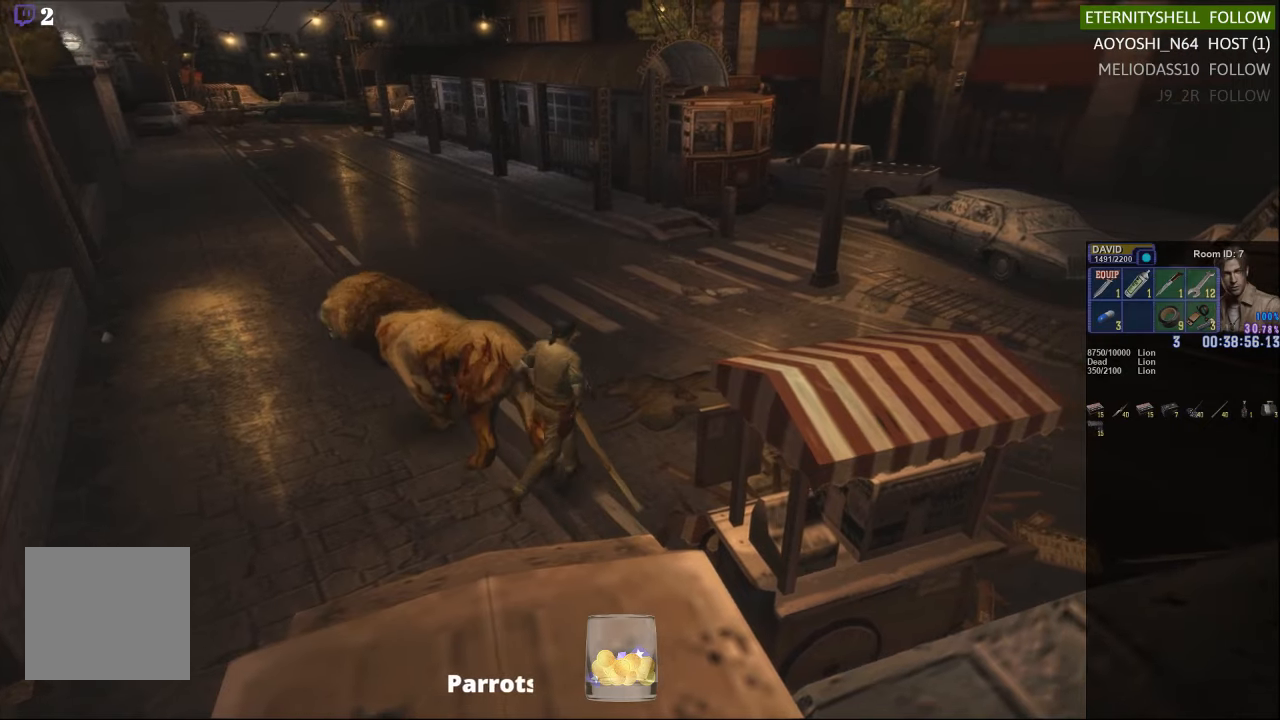
{"buttons": ["X"], "left_stick": "down-left", "right_stick": "center", "events": [[42, "left_stick", "up-left"], [104, "left_stick", "left"], [354, "left_stick", "down-left"]]}
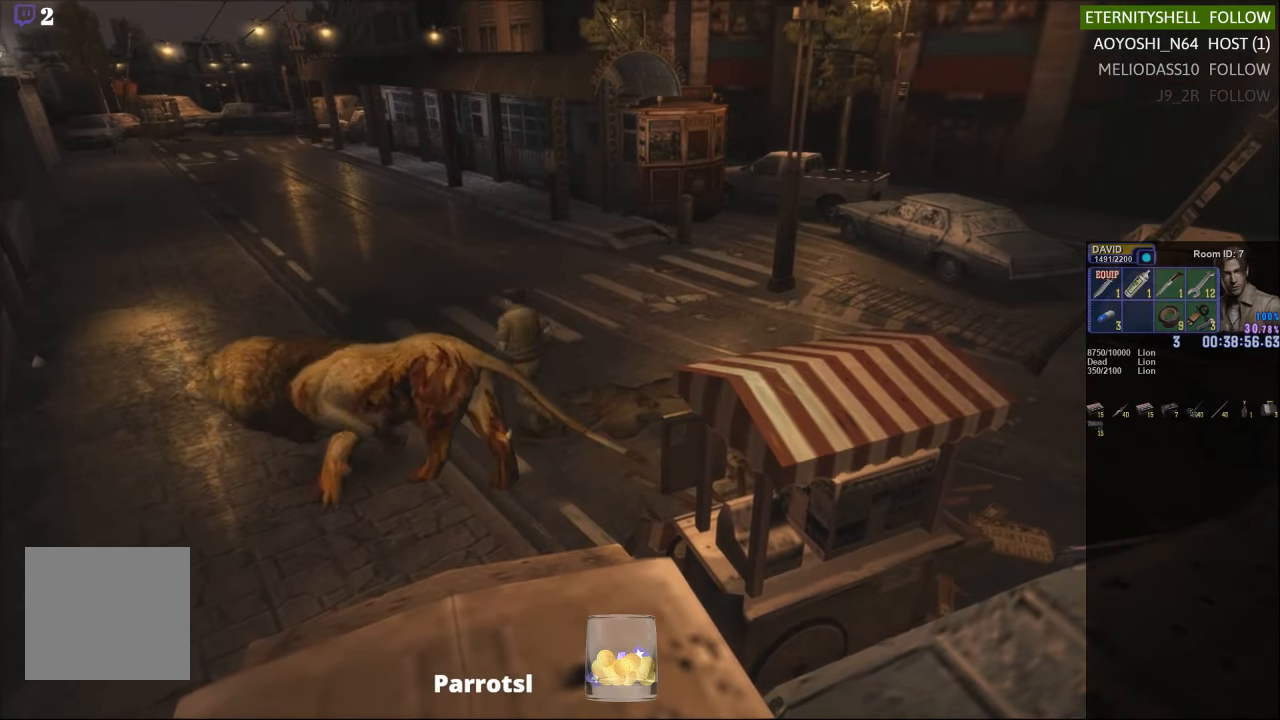
{"buttons": ["R1"], "left_stick": "center", "right_stick": "center", "events": [[208, "left_stick", "down-right"], [417, "X", "up"], [458, "R1", "down"], [458, "left_stick", "center"]]}
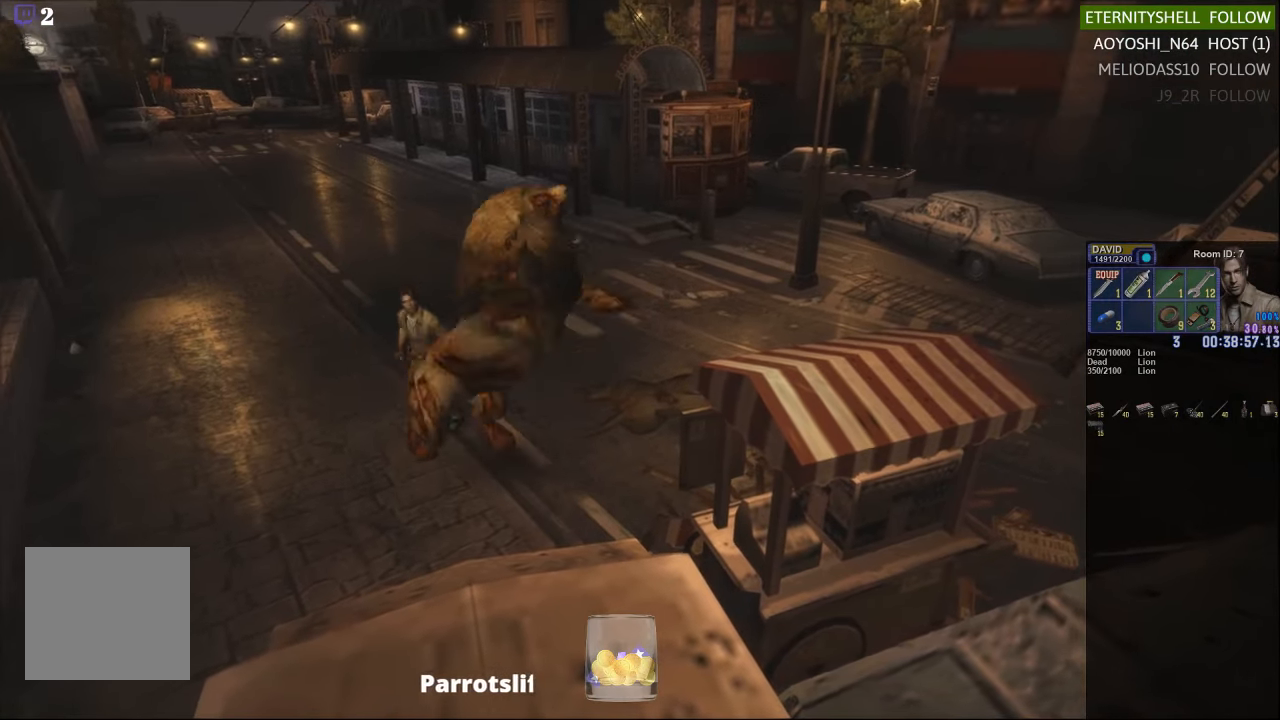
{"buttons": ["R1"], "left_stick": "center", "right_stick": "center", "events": [[208, "B", "down"], [313, "B", "up"]]}
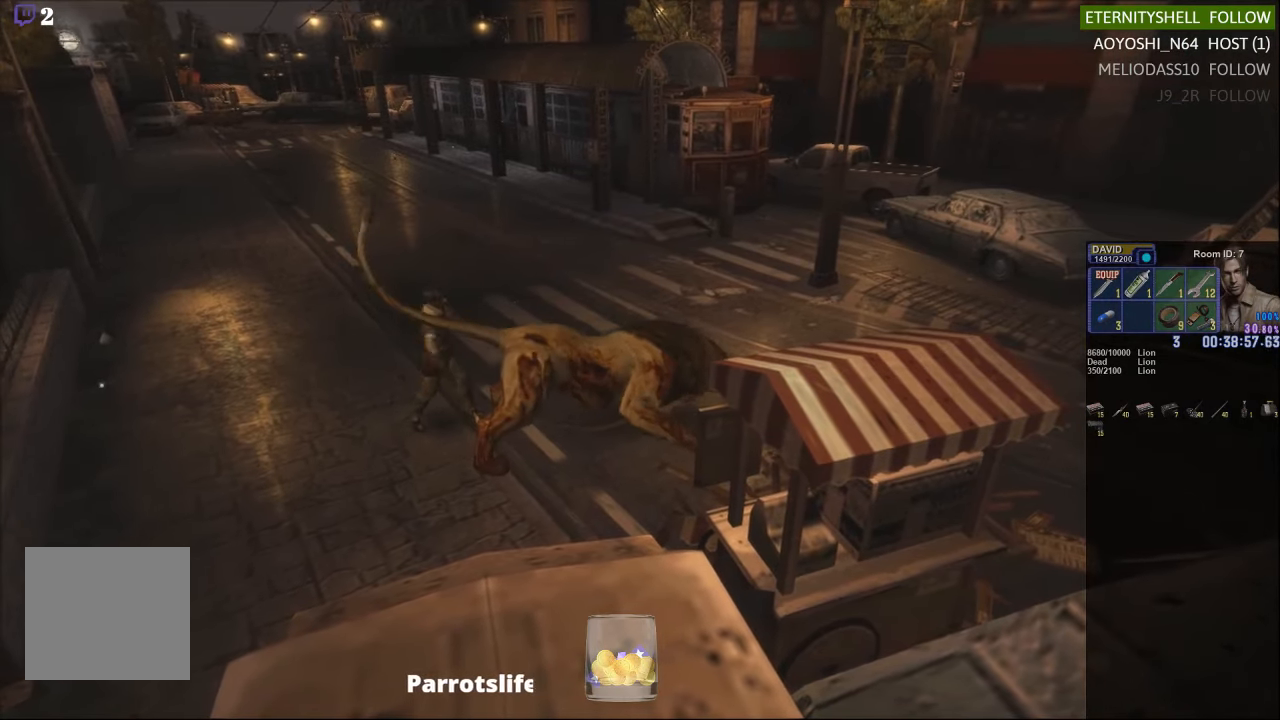
{"buttons": [], "left_stick": "center", "right_stick": "center", "events": [[21, "B", "down"], [104, "B", "up"], [208, "R1", "up"]]}
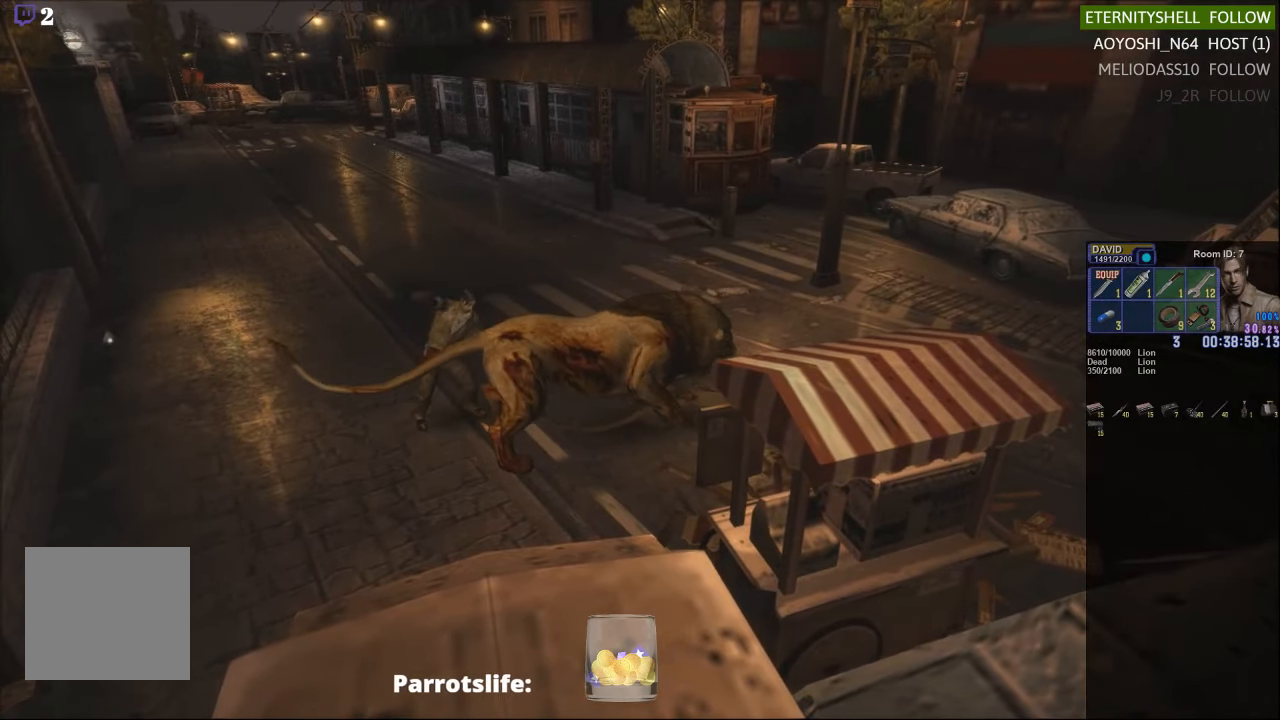
{"buttons": [], "left_stick": "center", "right_stick": "center", "events": []}
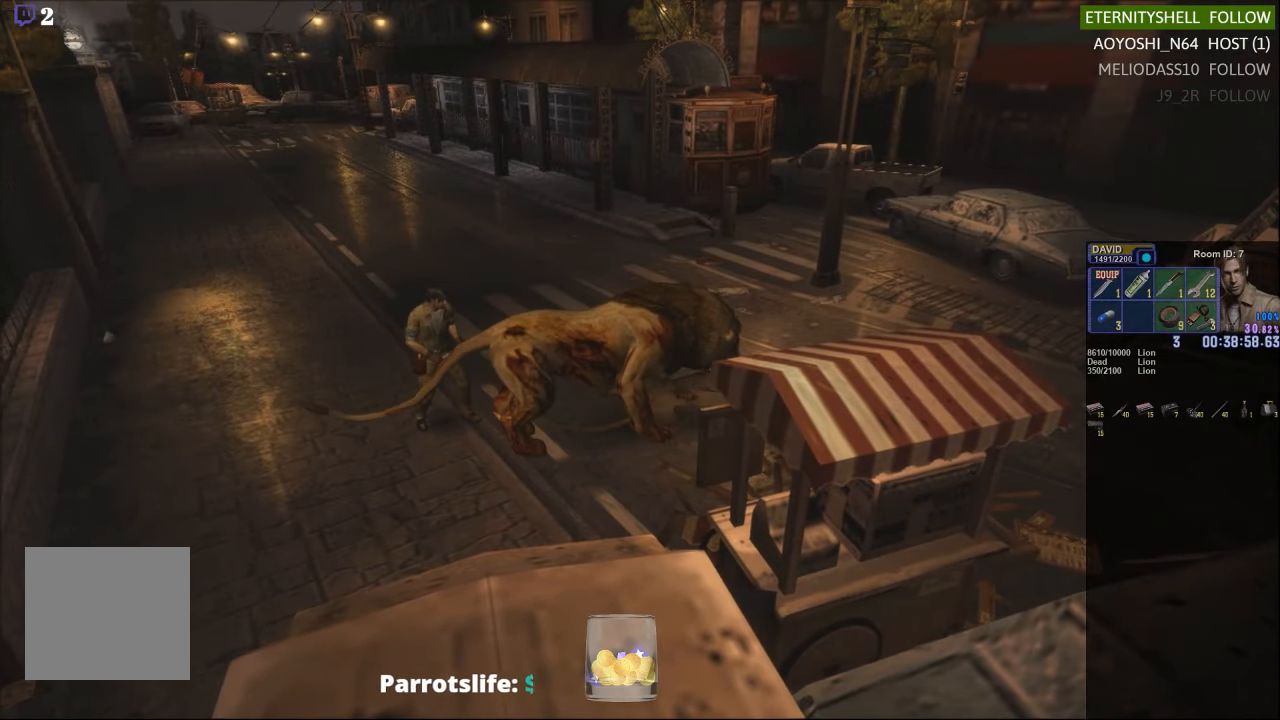
{"buttons": [], "left_stick": "down-right", "right_stick": "center", "events": [[63, "left_stick", "down-right"]]}
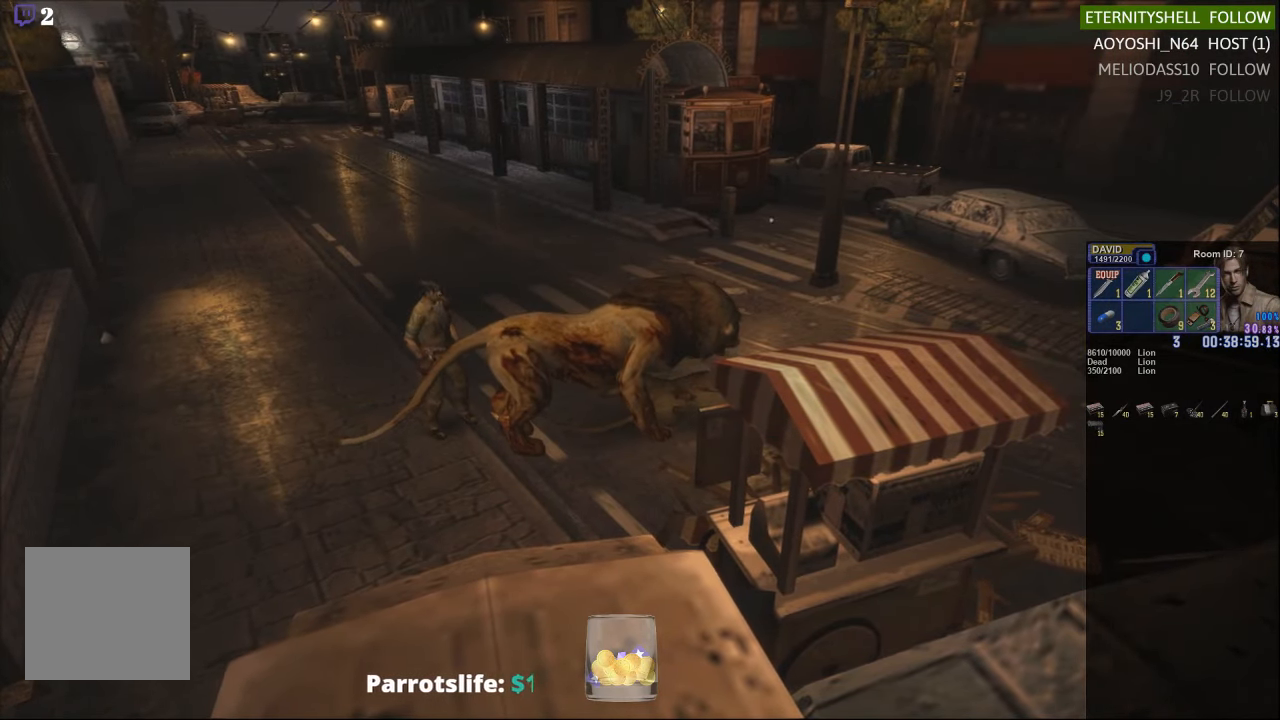
{"buttons": [], "left_stick": "down-right", "right_stick": "center", "events": [[63, "X", "down"], [396, "X", "up"]]}
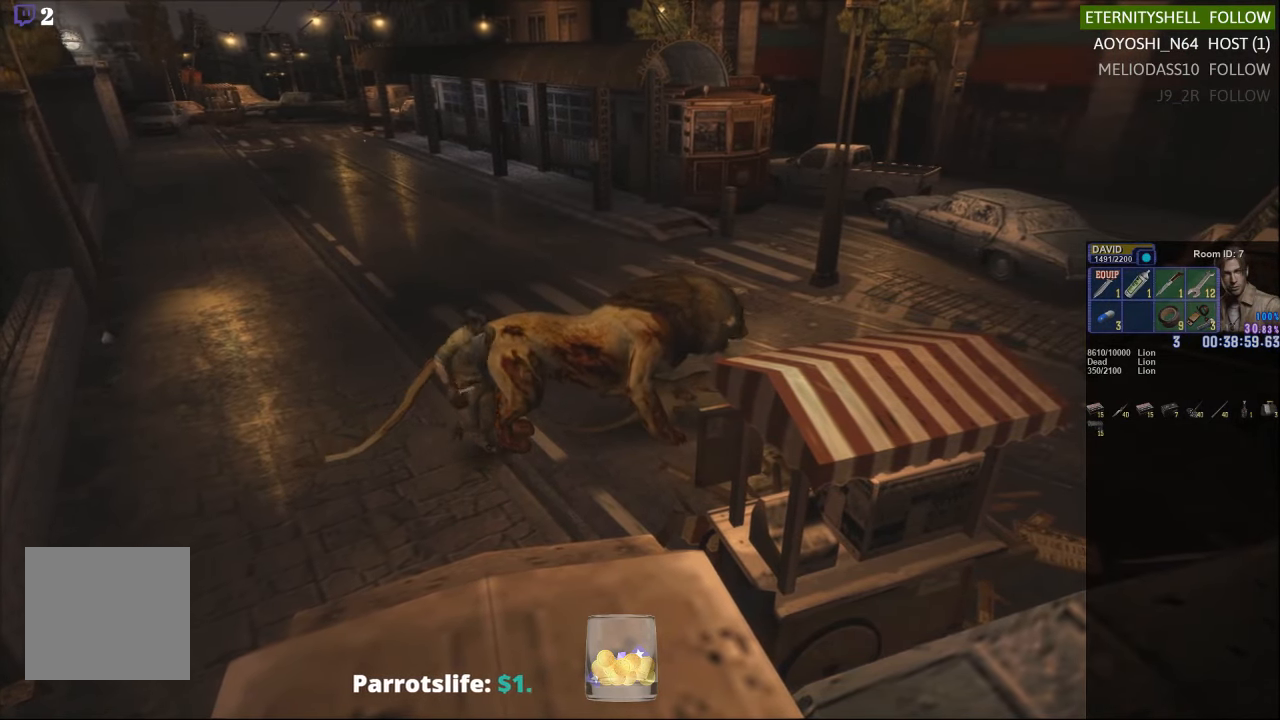
{"buttons": ["X"], "left_stick": "center", "right_stick": "center", "events": [[21, "X", "down"], [271, "X", "up"], [313, "left_stick", "center"], [375, "DPAD_DOWN", "down"], [375, "X", "down"], [479, "DPAD_DOWN", "up"]]}